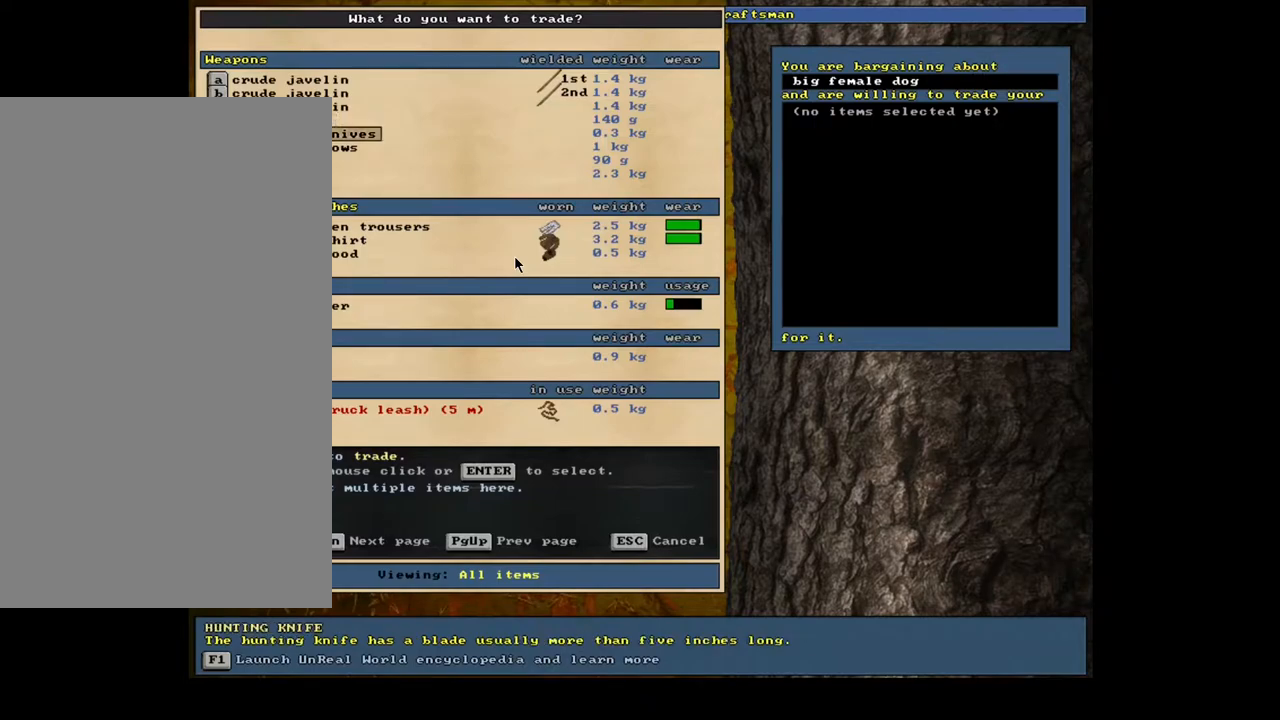
Gameplay with keyboard and mouse; each line is a JSON object with the keys and mouse buttons held at the frame after it. "events" lists presses ("down") and releases ("up") of "a", "backspace", "caps_lock", "d", "down", "e", "escape", "f1", "f10", "f11", "f12", "f2", "f3", "f4", "f5", "f6", "f7", "f8", "f9", "left", "num0", "num1", "num2", "num3", "num4", "num5", "num6", "num7", "num8", "num9", "q", "r", "right", "s", "space", "t", "tab", "u", "up", "w", "y", "mouse_left", "mouse_wheel", "mouse_right", "mouse_mb4" and "mouse_mb5" between this image and that frame as [ms after this image, input, new state], when the widget could be followed in between. "mouse_left", "mouse_wheel", "mouse_right", "mouse_mb4", "mouse_mb5" = the "left", "wheel", "right", "mb4", "mb5" buttons of the "mouse" list. No other keys are recorded. "wheel" means that the mouse wheel is clicked or scrolled. Mouse movement is not recorded.
{"keys": [], "mouse": [], "events": [[150, "down", "up"]]}
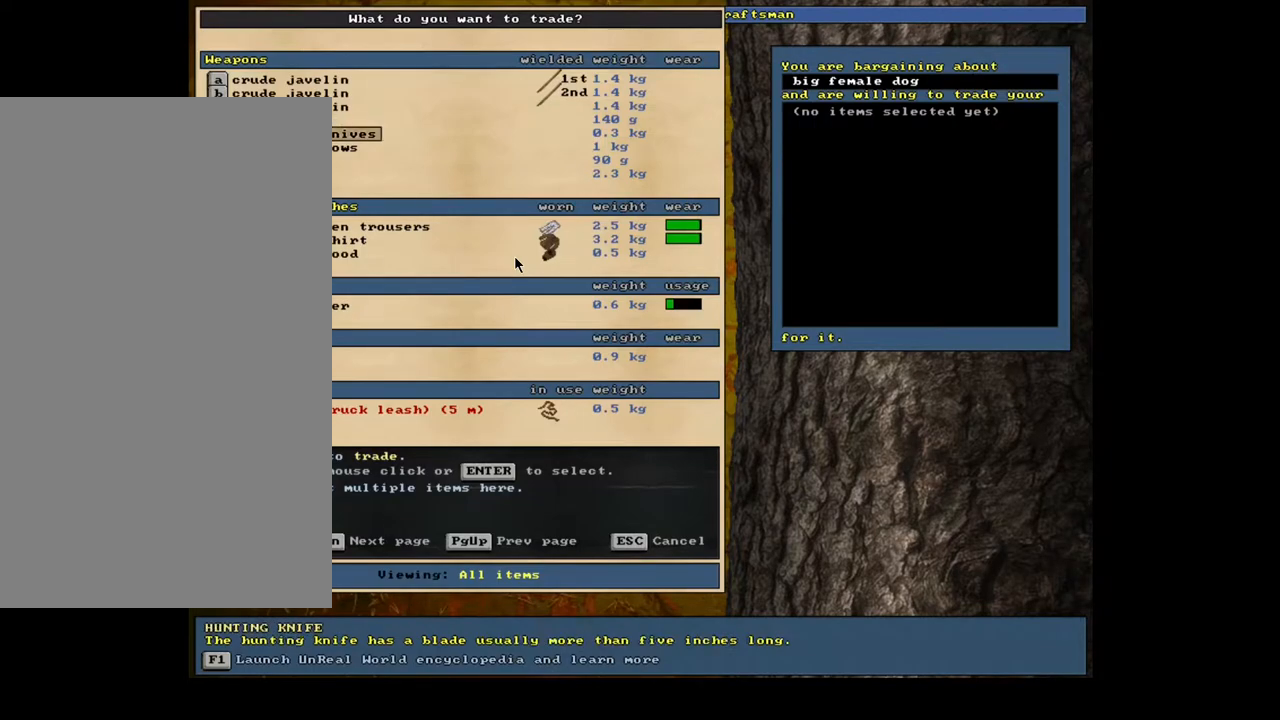
{"keys": [], "mouse": [], "events": []}
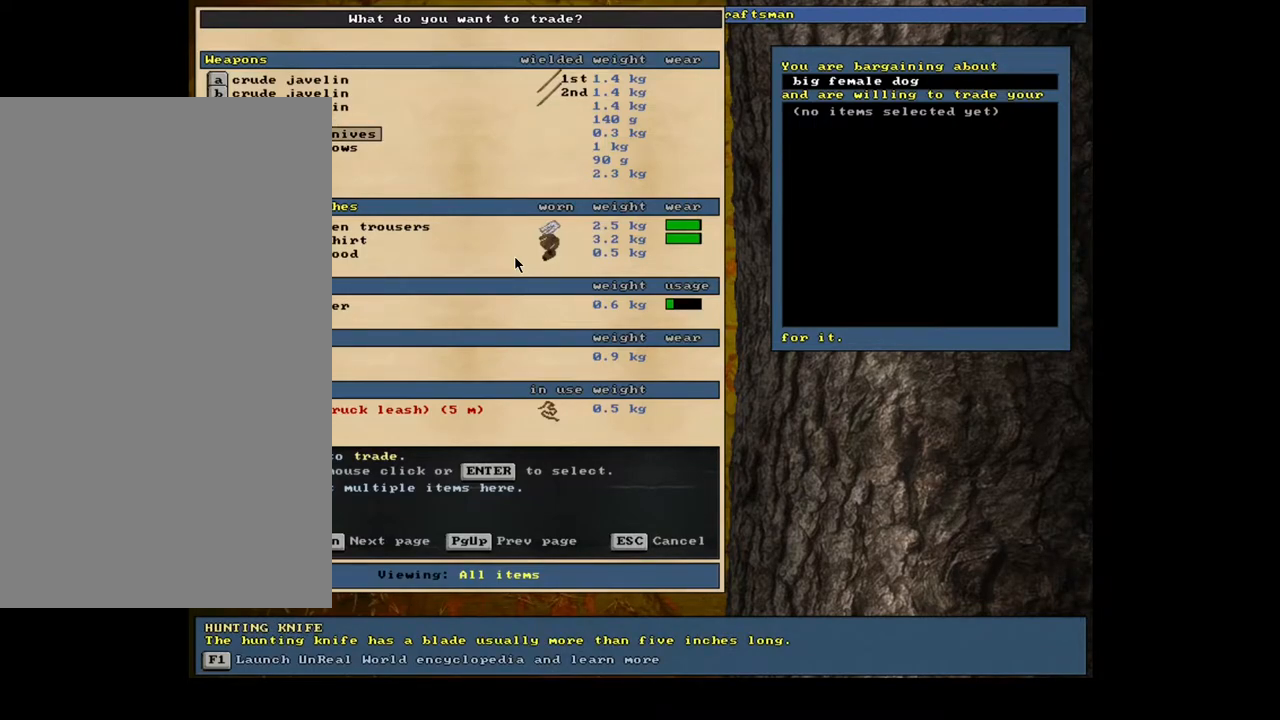
{"keys": [], "mouse": [], "events": []}
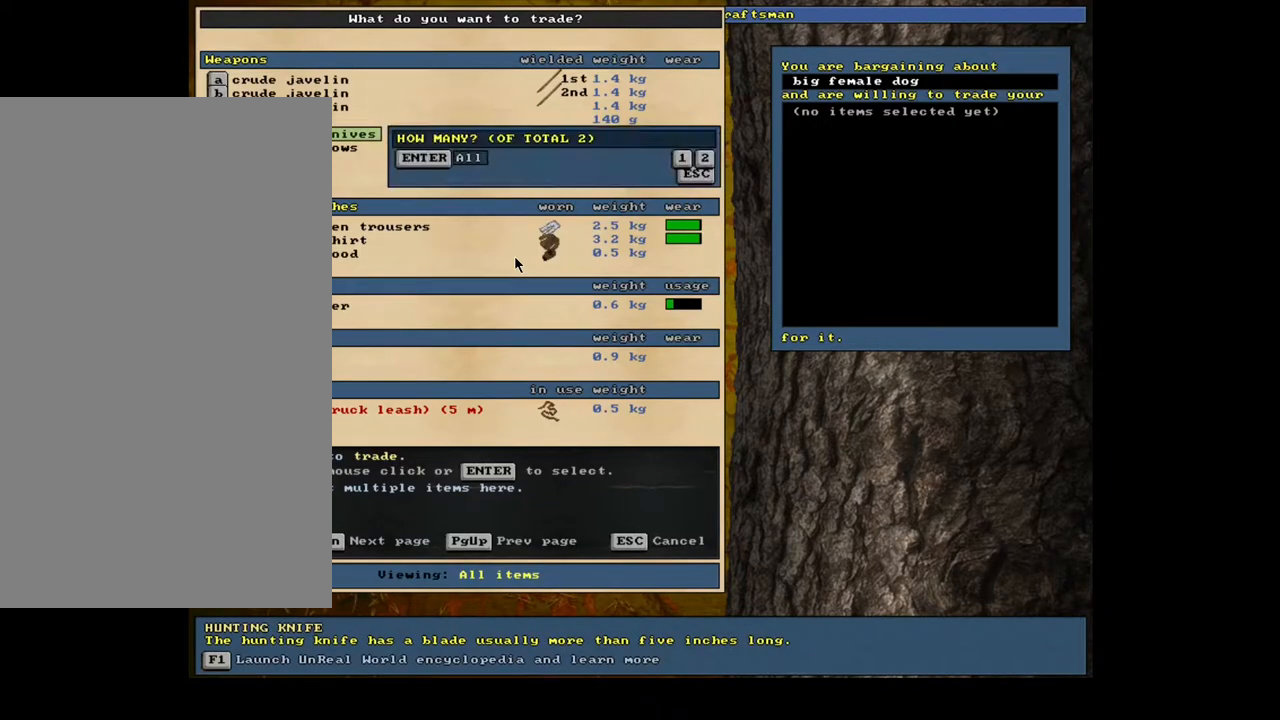
{"keys": [], "mouse": [], "events": []}
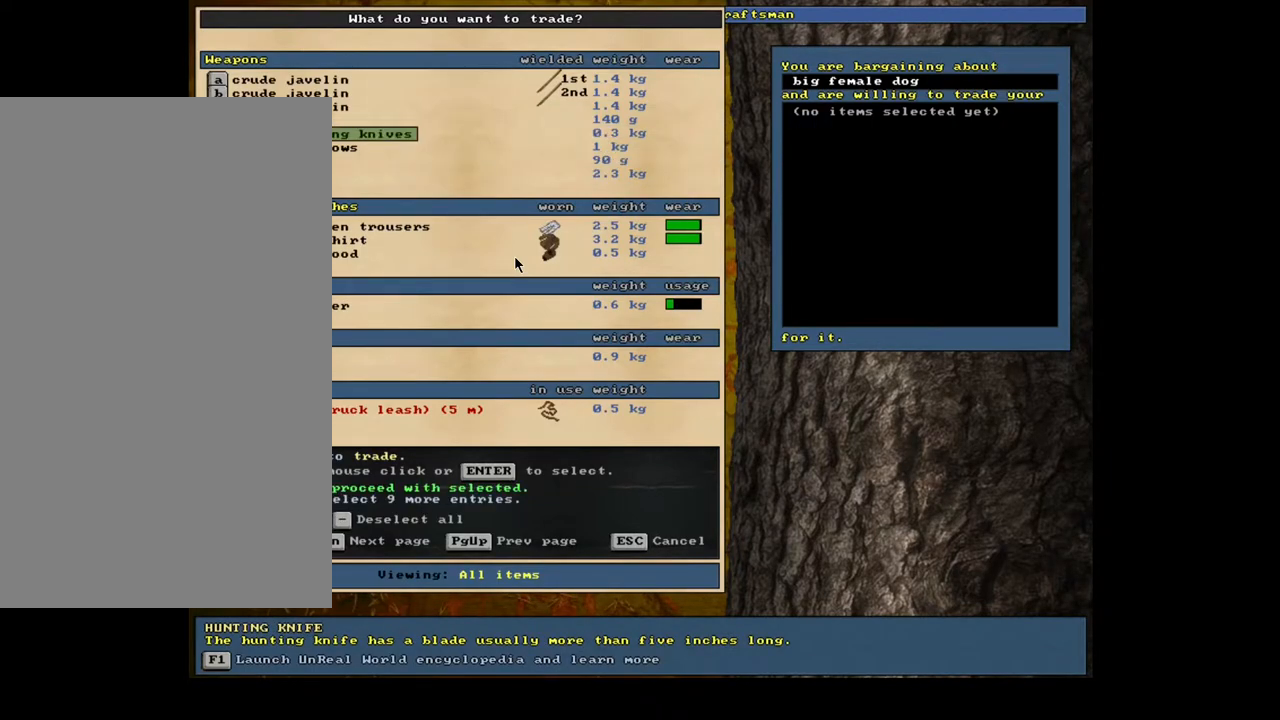
{"keys": [], "mouse": [], "events": []}
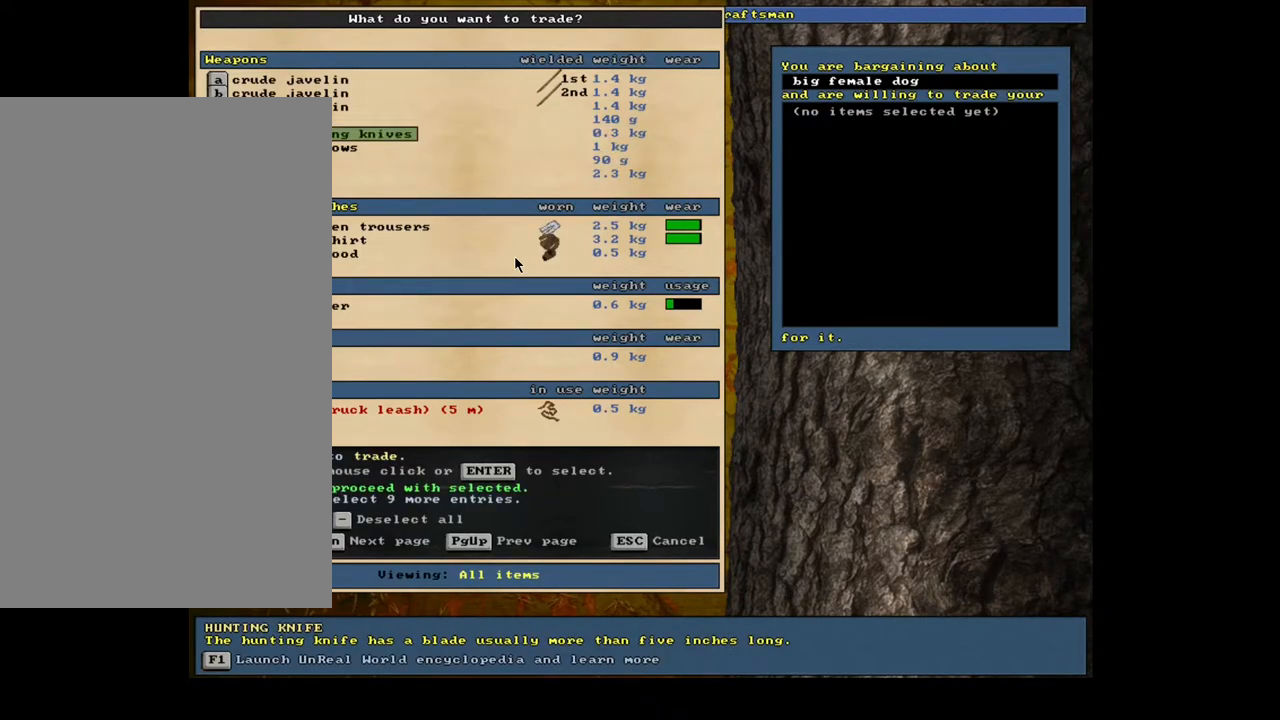
{"keys": ["down"], "mouse": [], "events": [[500, "down", "down"]]}
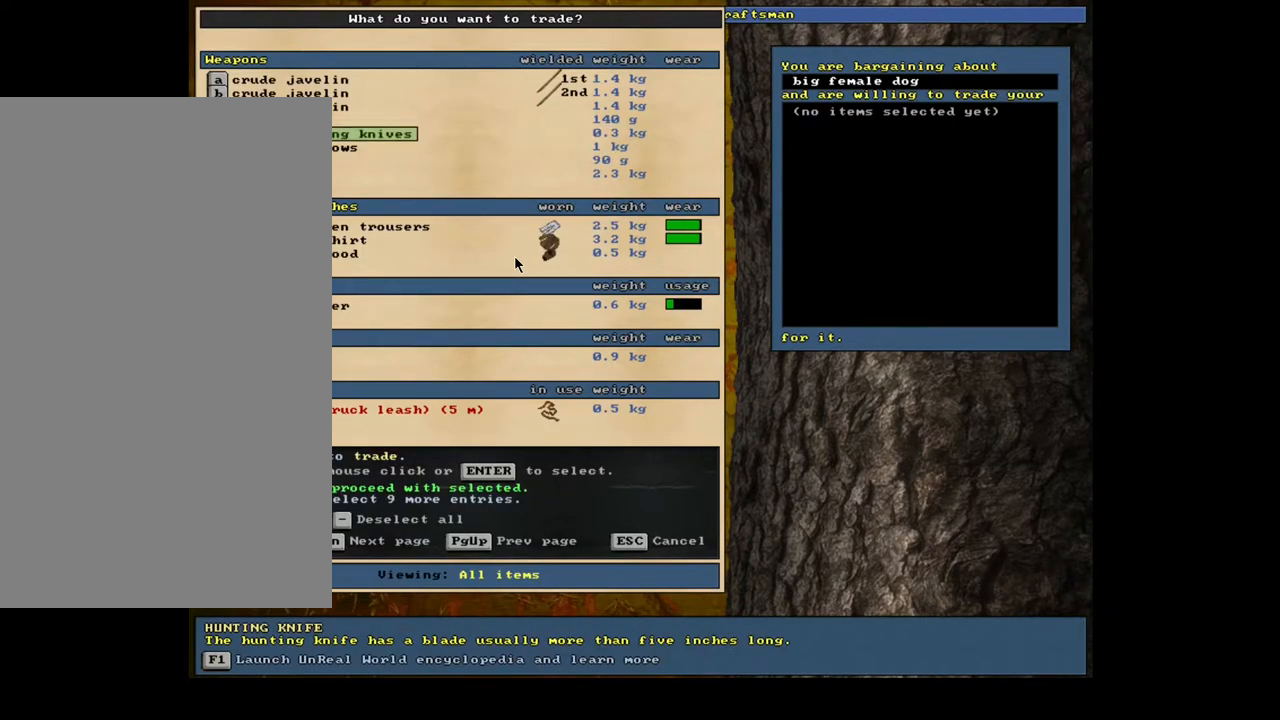
{"keys": [], "mouse": [], "events": [[183, "down", "up"]]}
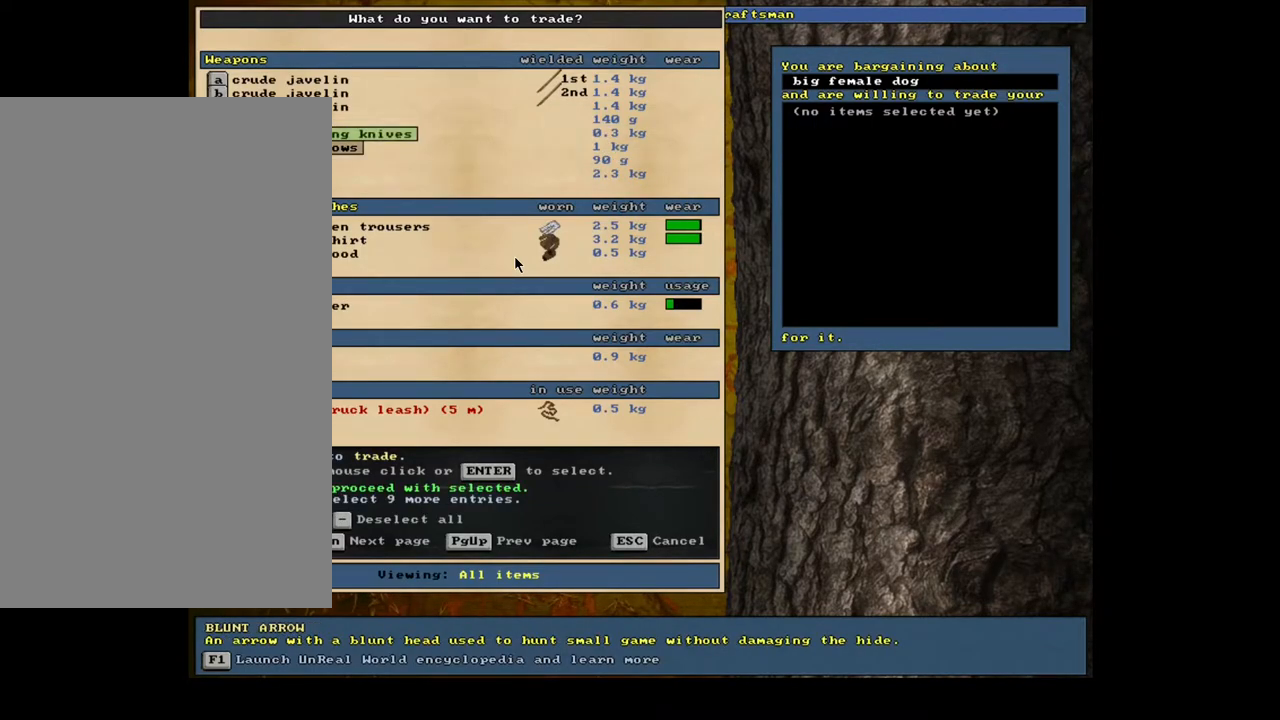
{"keys": [], "mouse": [], "events": []}
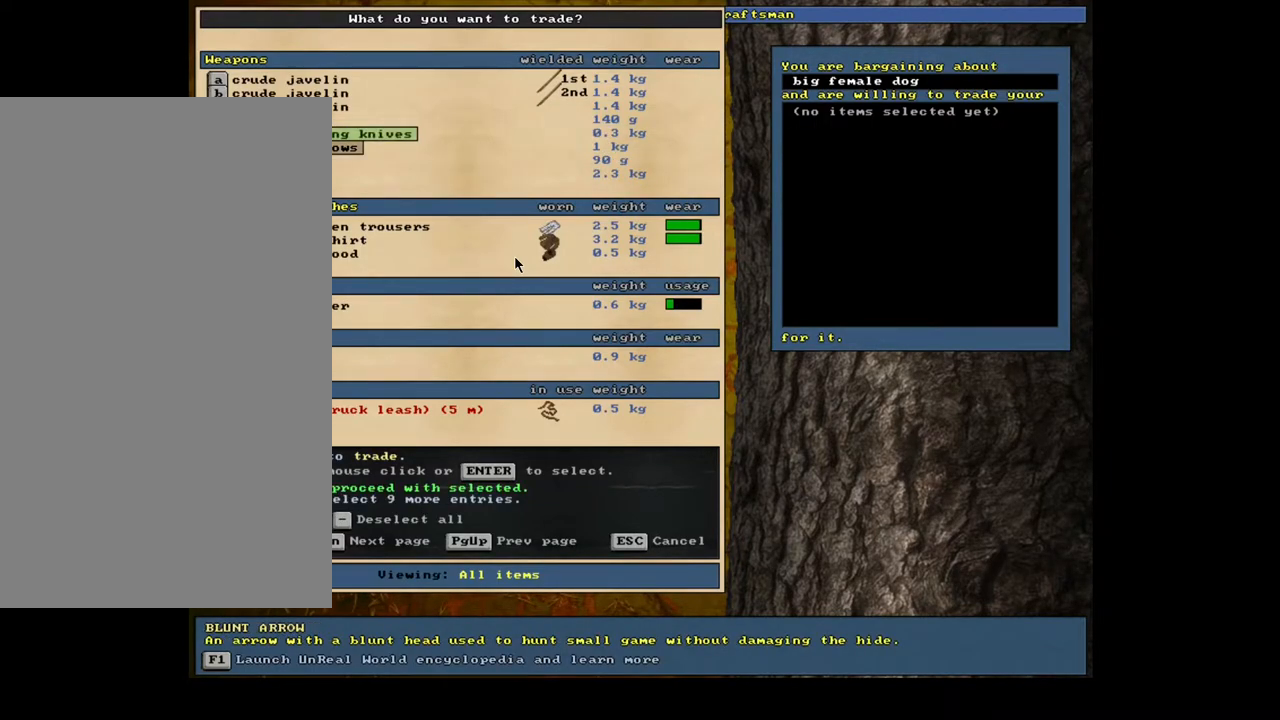
{"keys": [], "mouse": [], "events": [[250, "down", "down"], [383, "down", "up"]]}
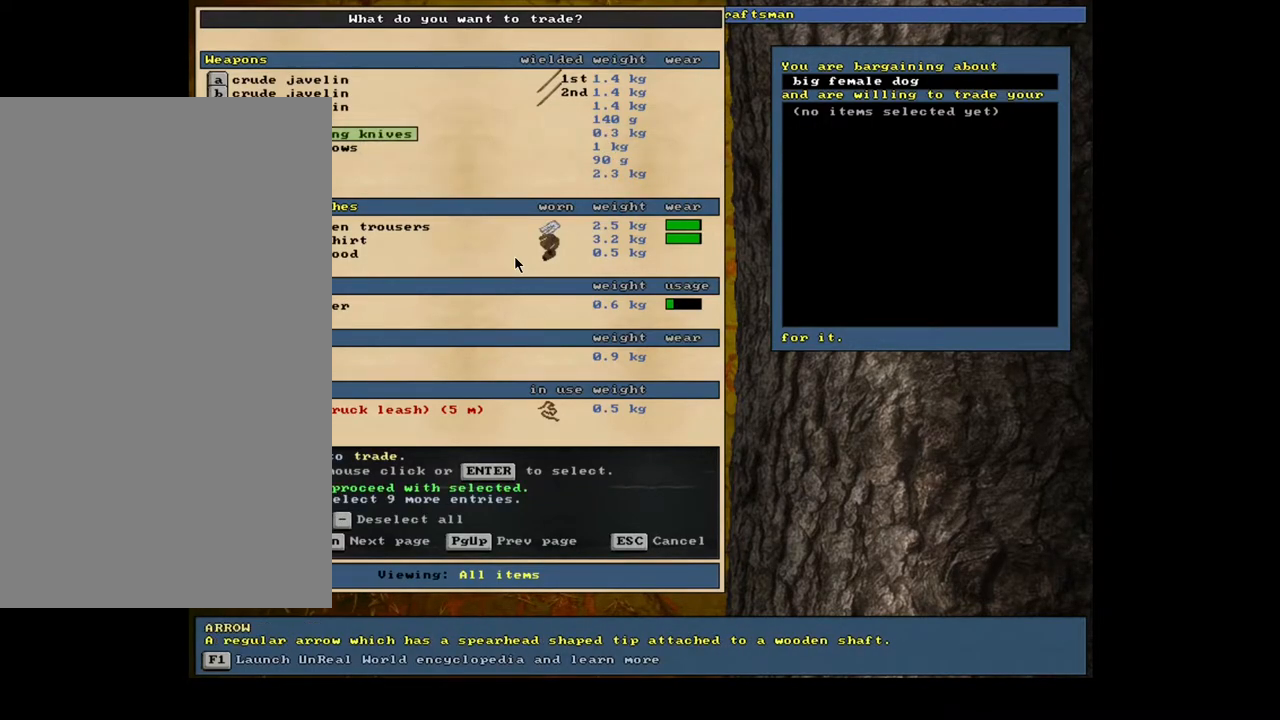
{"keys": [], "mouse": [], "events": []}
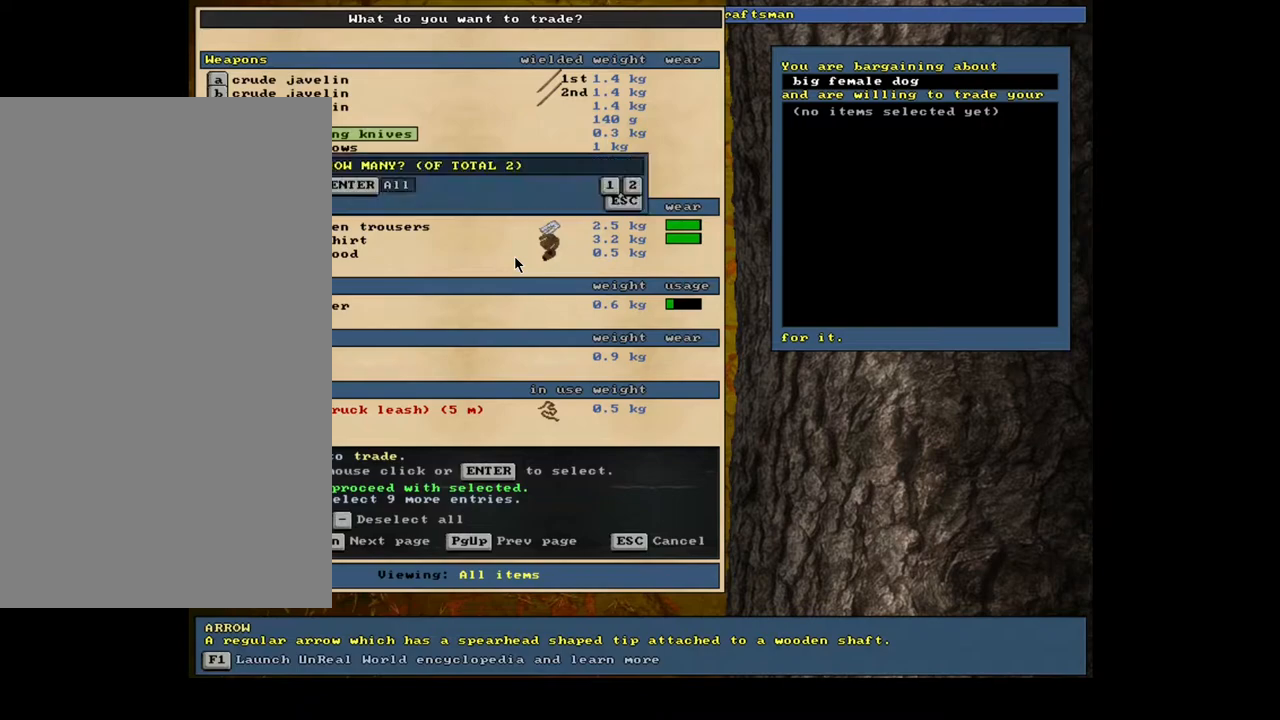
{"keys": [], "mouse": [], "events": []}
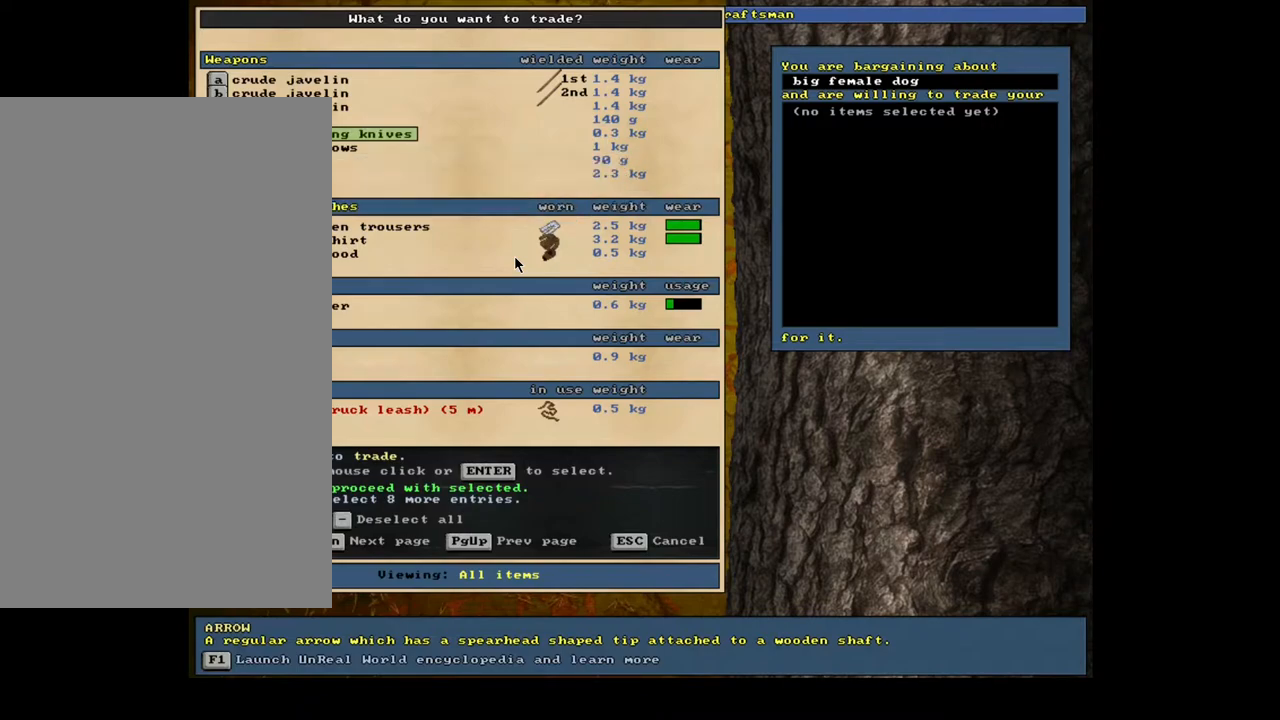
{"keys": ["down"], "mouse": [], "events": [[283, "down", "down"]]}
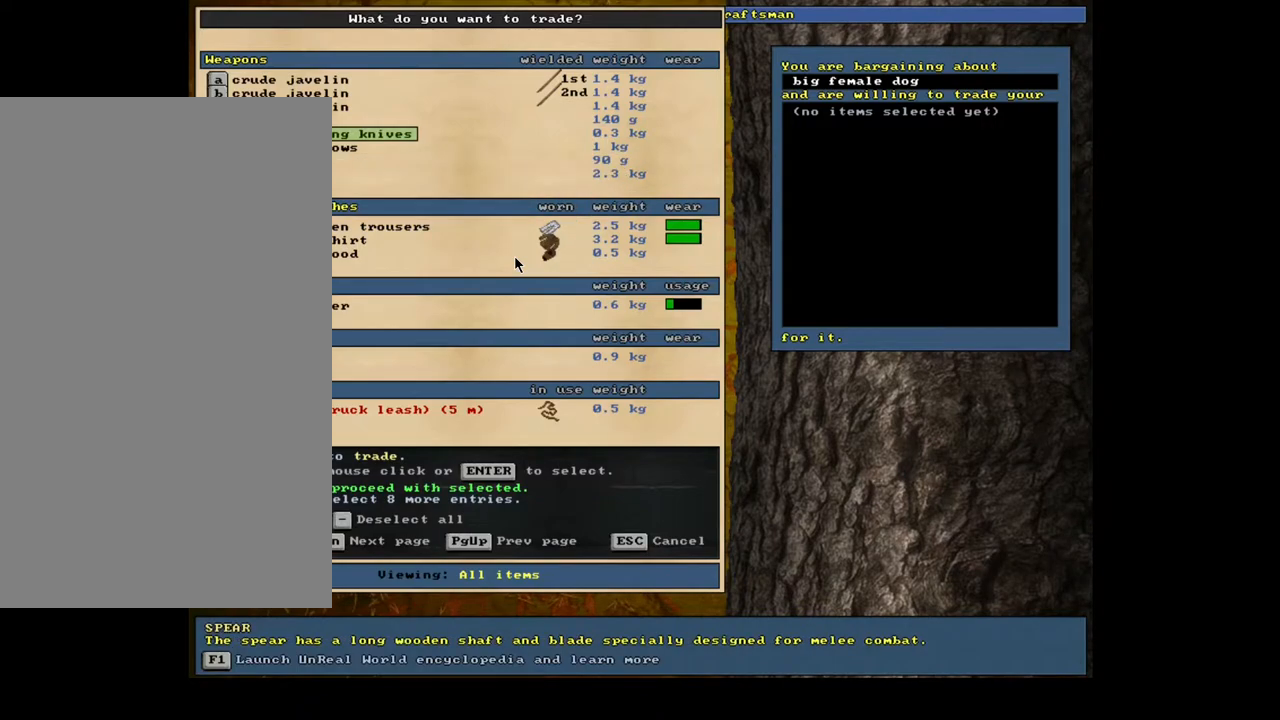
{"keys": [], "mouse": [], "events": [[467, "down", "up"]]}
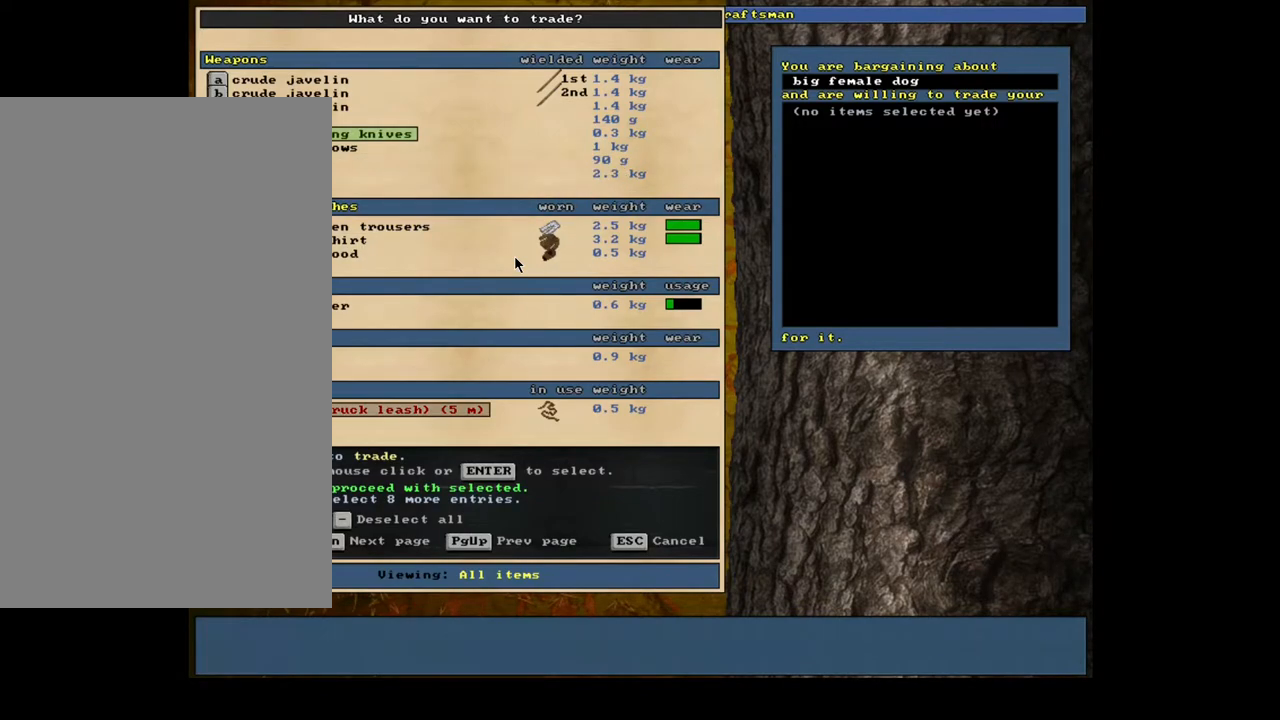
{"keys": [], "mouse": [], "events": [[350, "up", "down"], [433, "up", "up"]]}
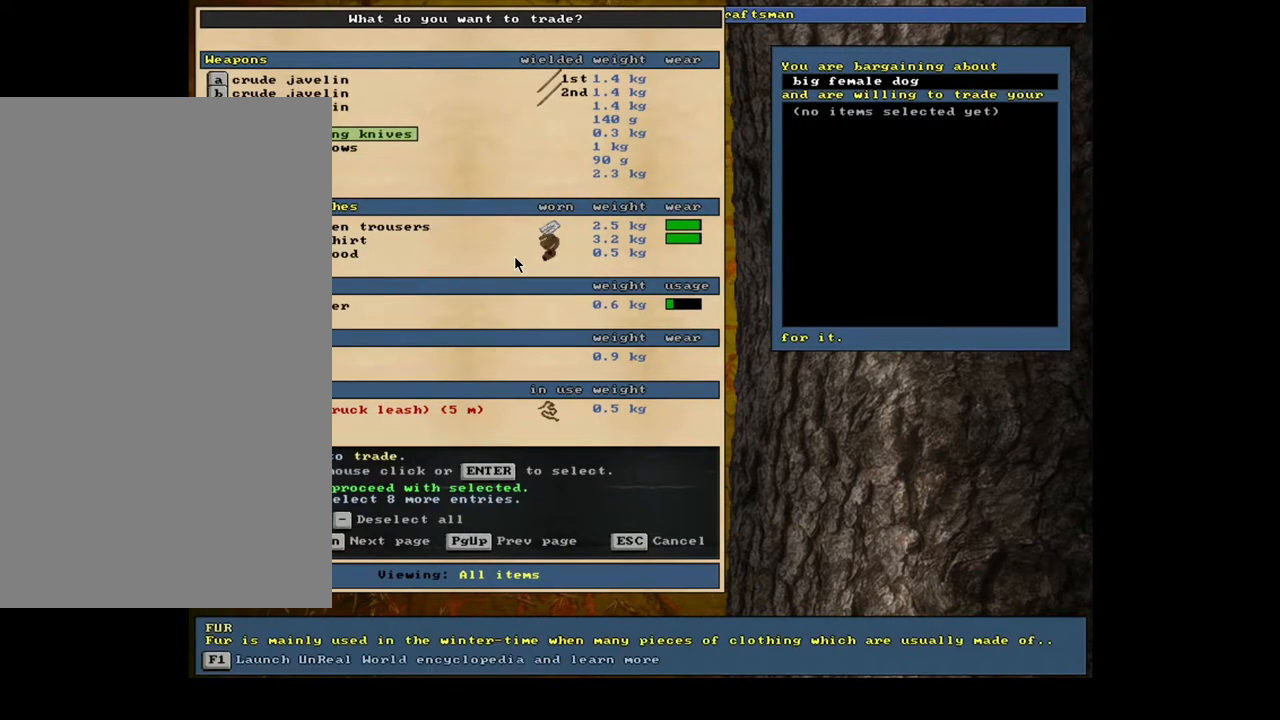
{"keys": ["up"], "mouse": [], "events": [[367, "up", "down"]]}
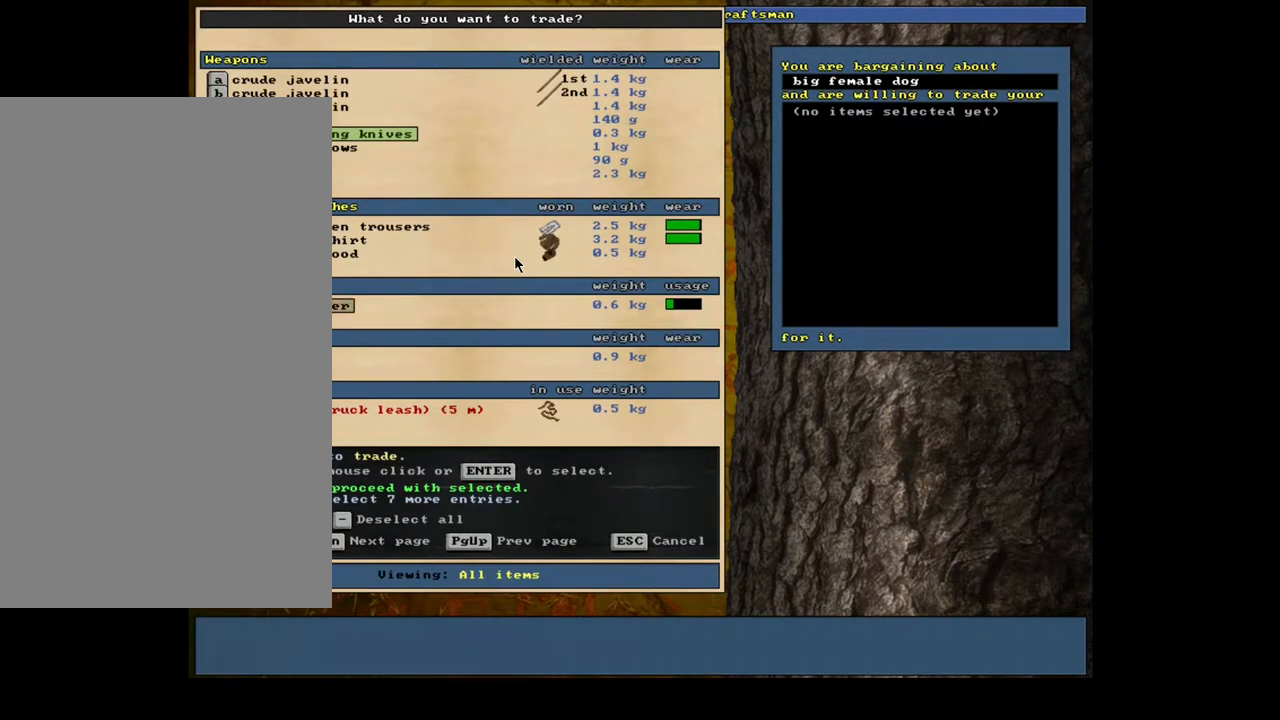
{"keys": ["up"], "mouse": [], "events": []}
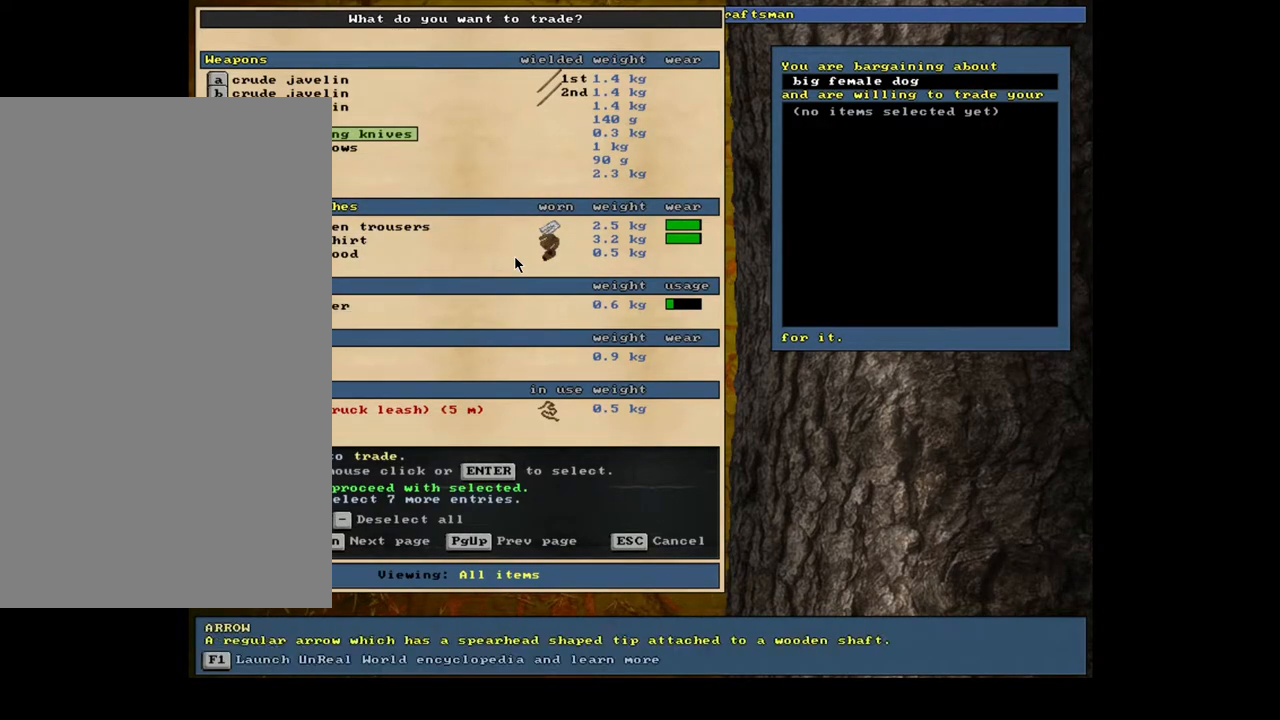
{"keys": [], "mouse": [], "events": [[50, "up", "up"]]}
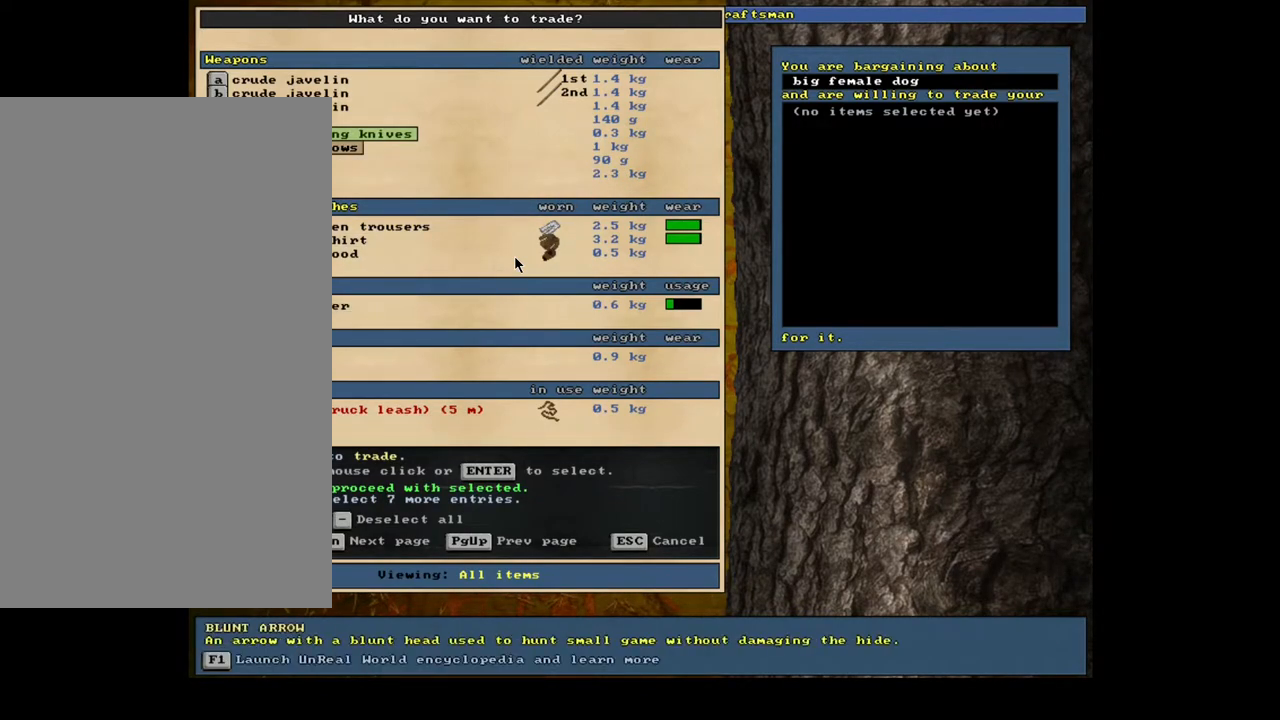
{"keys": [], "mouse": [], "events": []}
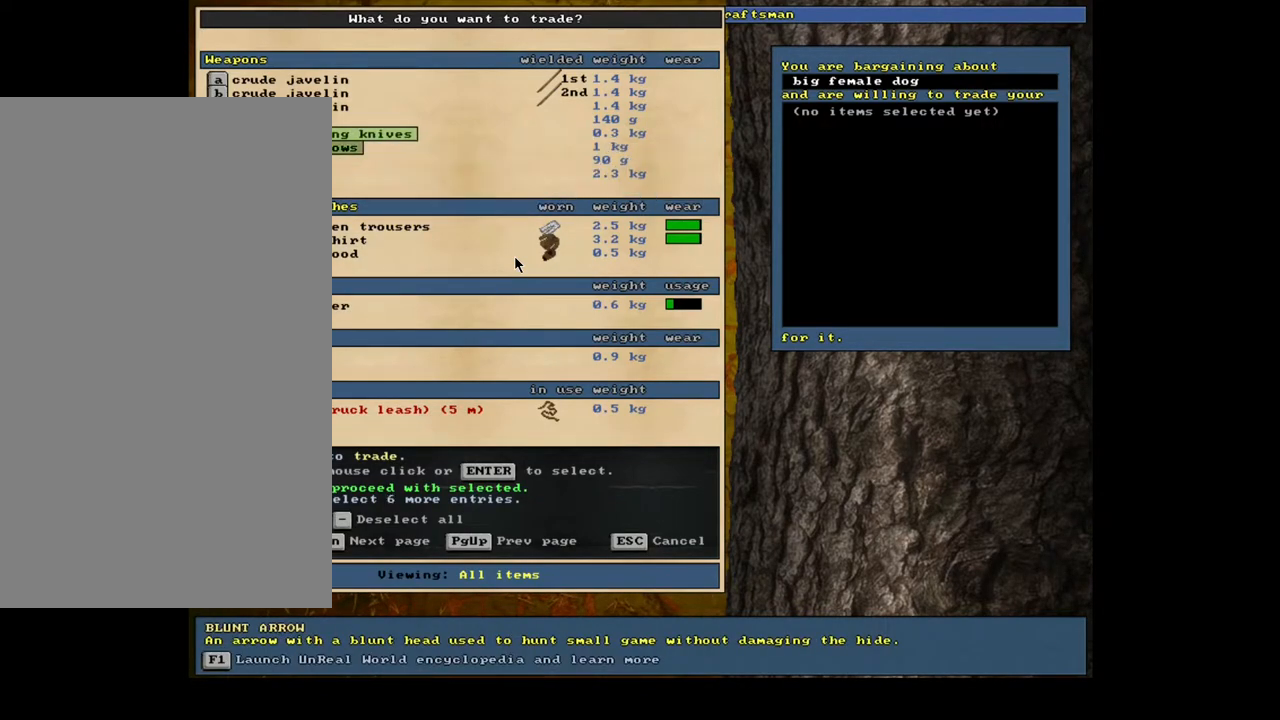
{"keys": ["down"], "mouse": [], "events": [[33, "down", "down"]]}
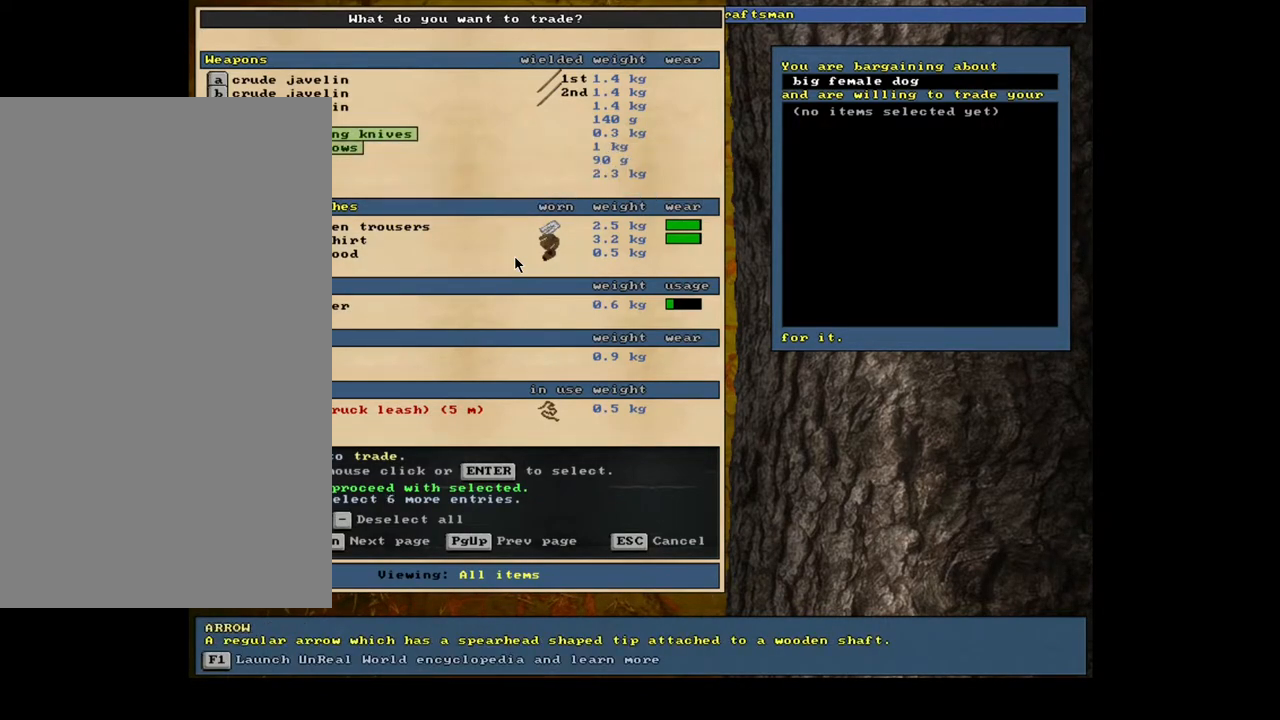
{"keys": [], "mouse": [], "events": [[283, "down", "up"]]}
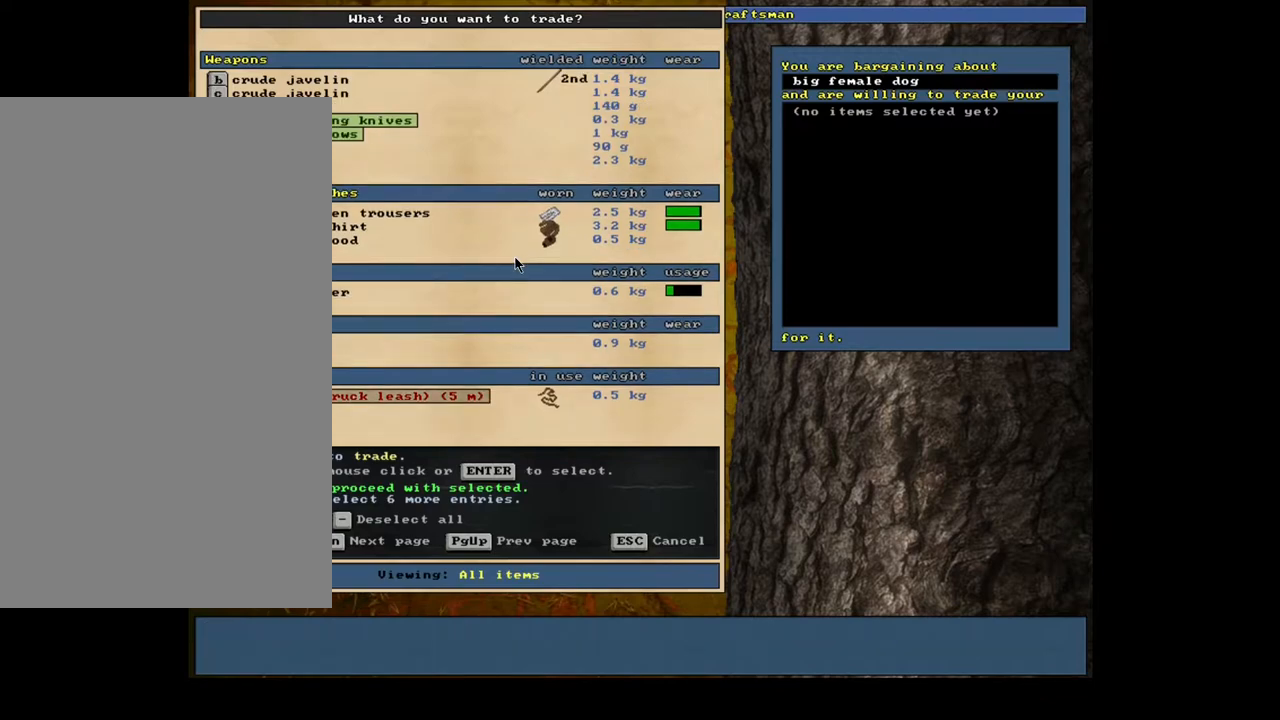
{"keys": ["down"], "mouse": [], "events": [[167, "down", "down"]]}
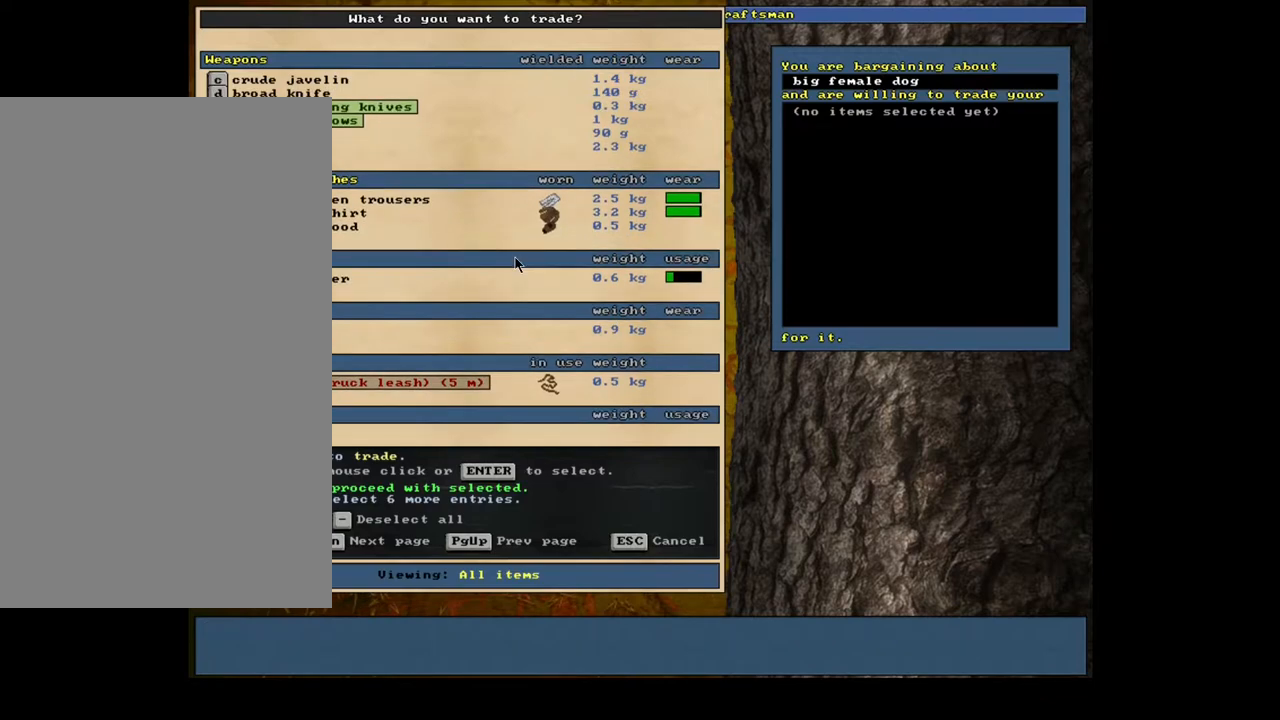
{"keys": [], "mouse": [], "events": [[500, "down", "up"]]}
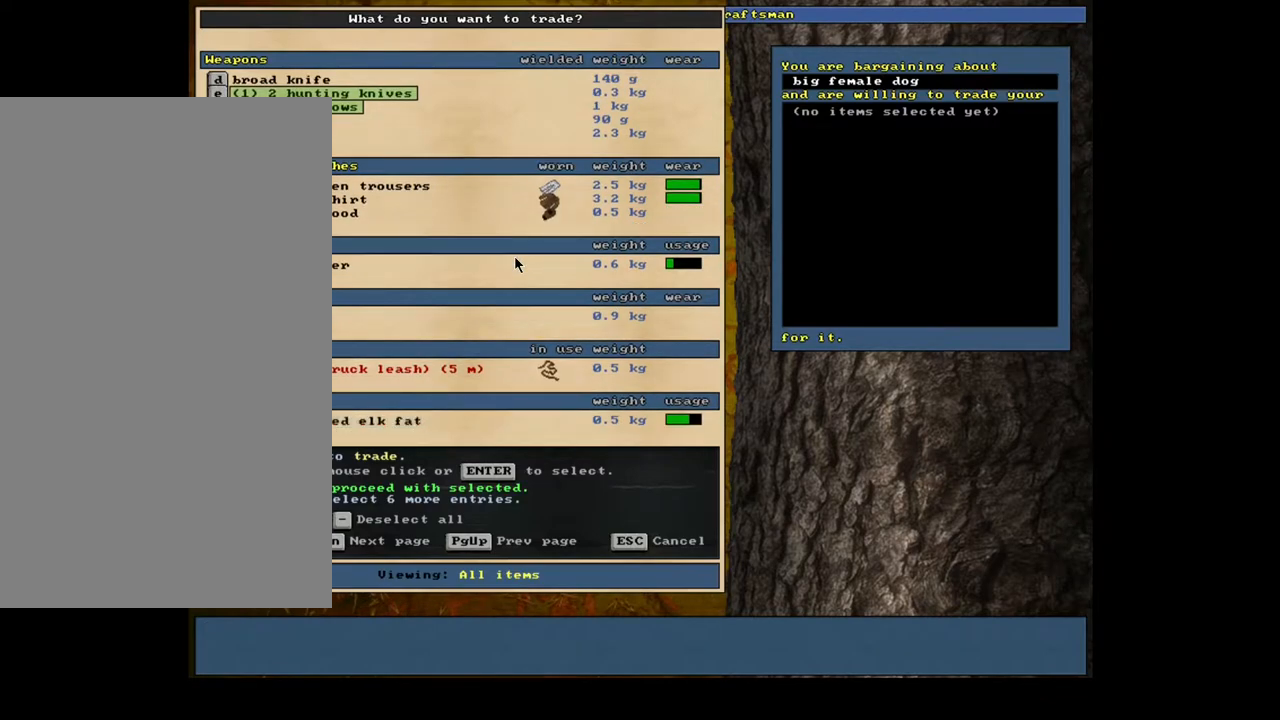
{"keys": [], "mouse": [], "events": [[250, "up", "down"], [400, "up", "up"]]}
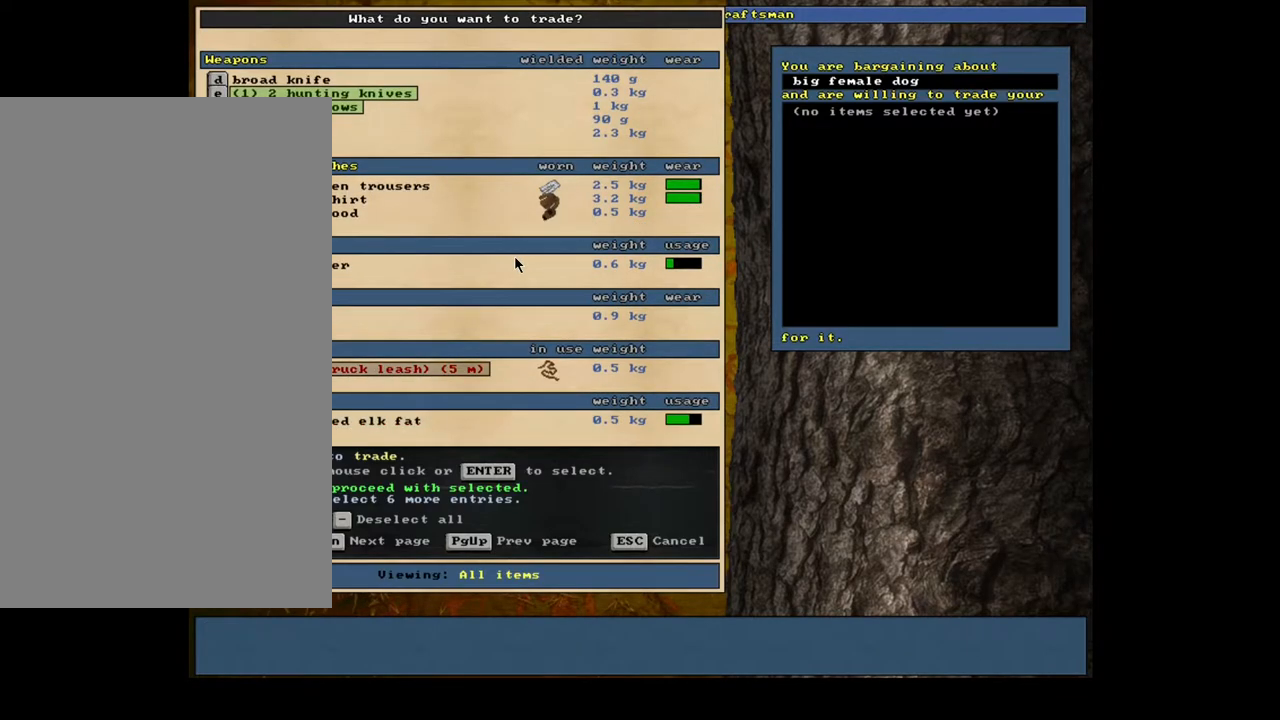
{"keys": [], "mouse": [], "events": [[83, "space", "down"], [200, "space", "up"]]}
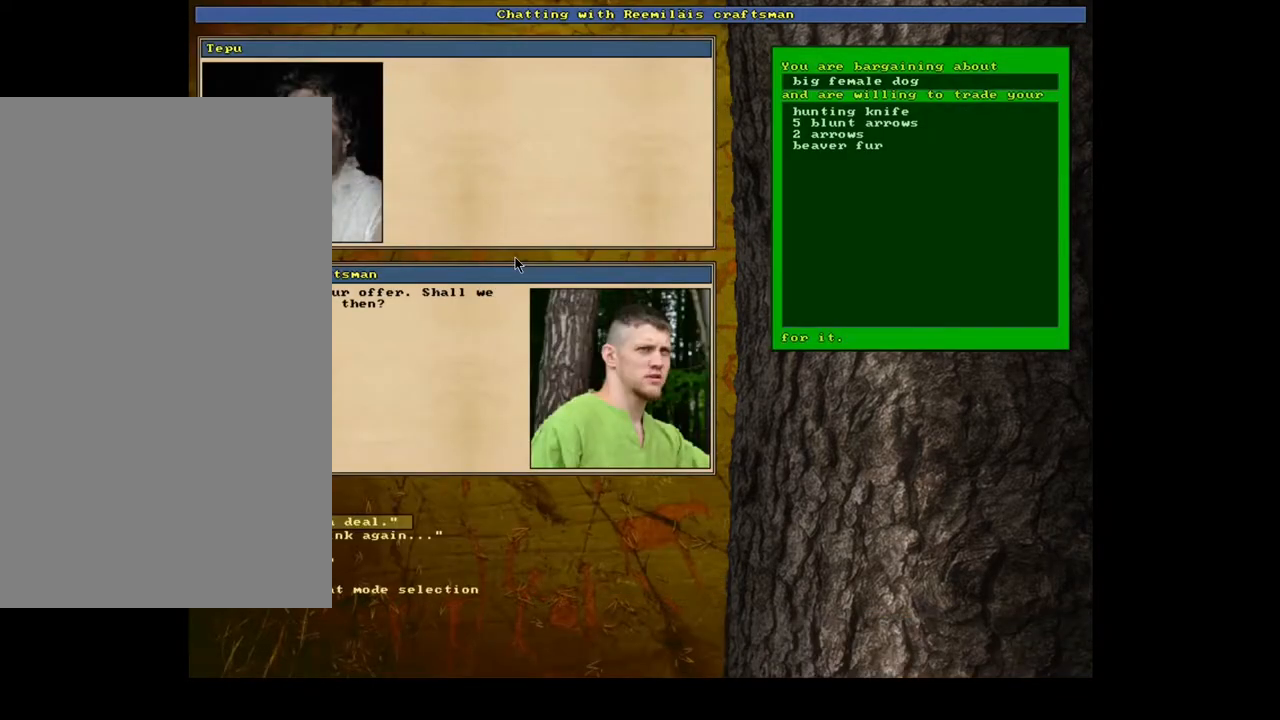
{"keys": [], "mouse": [], "events": []}
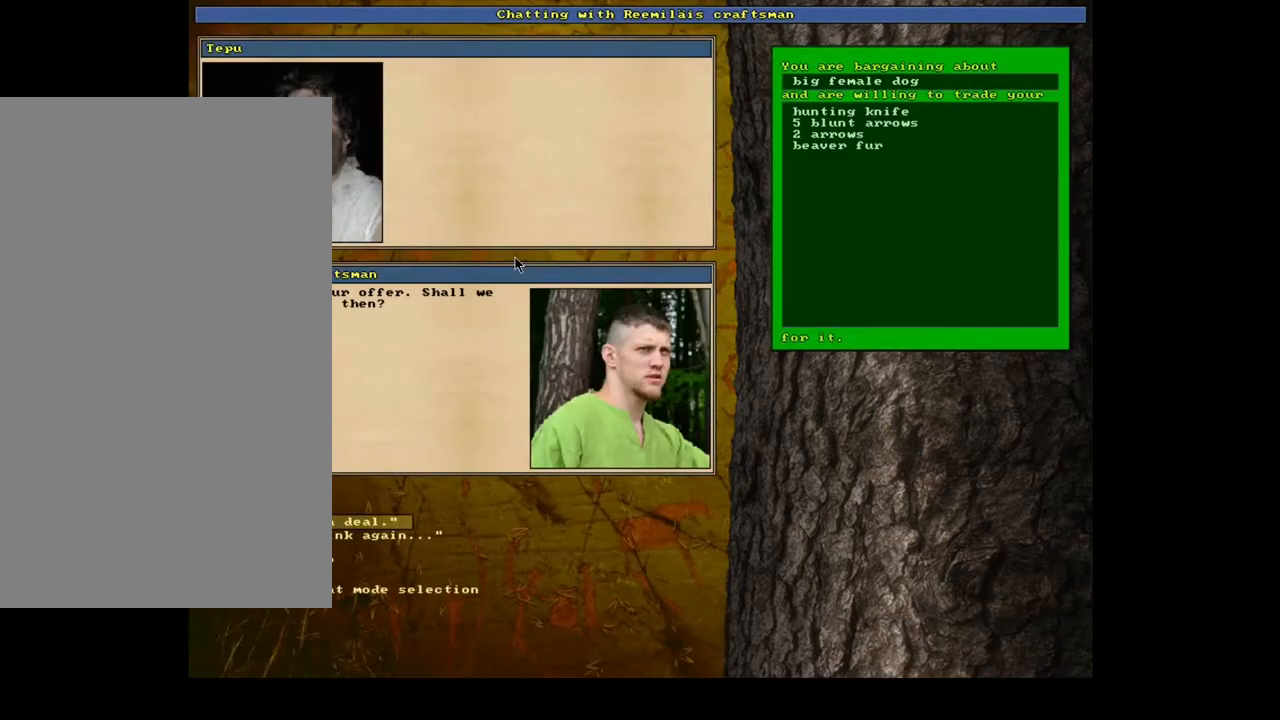
{"keys": [], "mouse": [], "events": []}
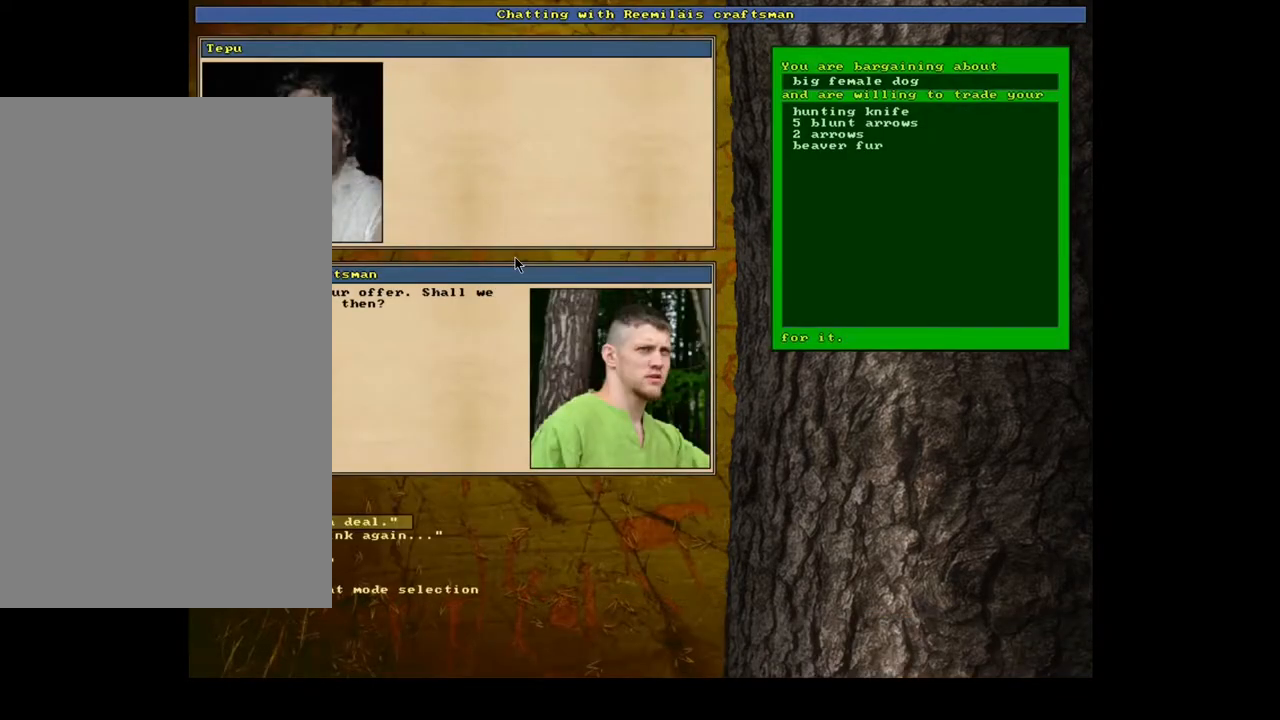
{"keys": [], "mouse": [], "events": []}
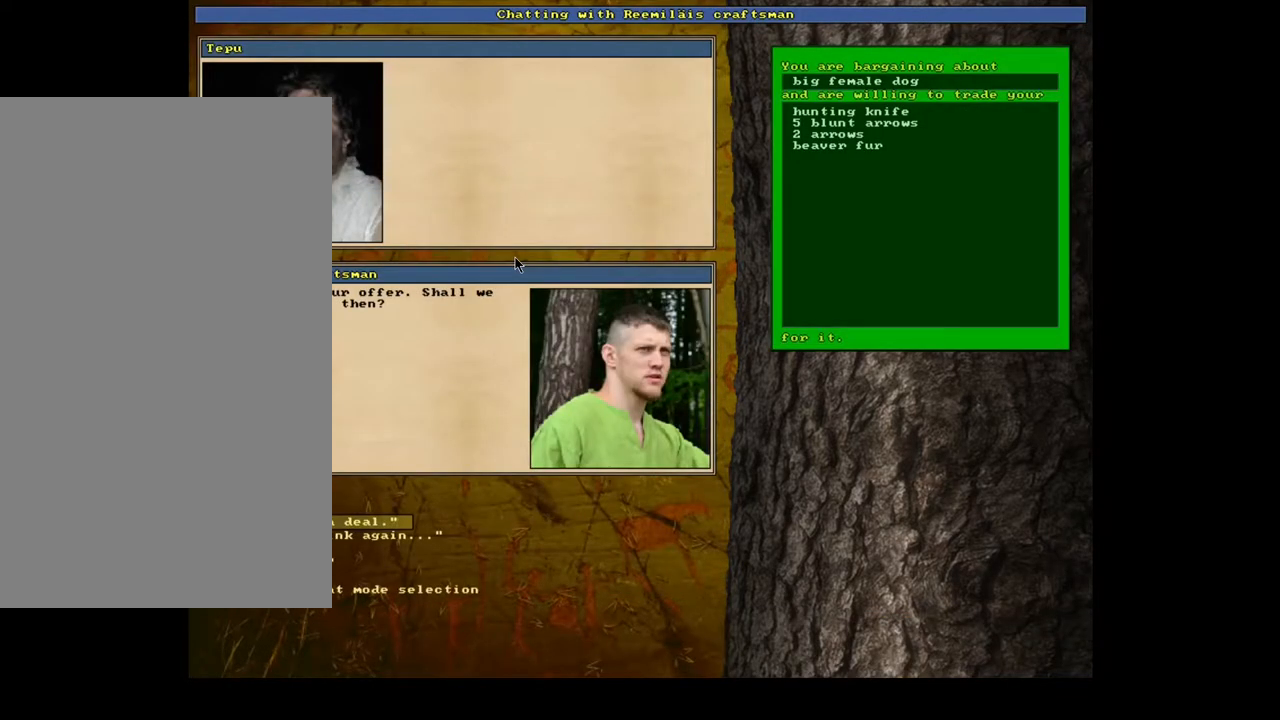
{"keys": [], "mouse": [], "events": []}
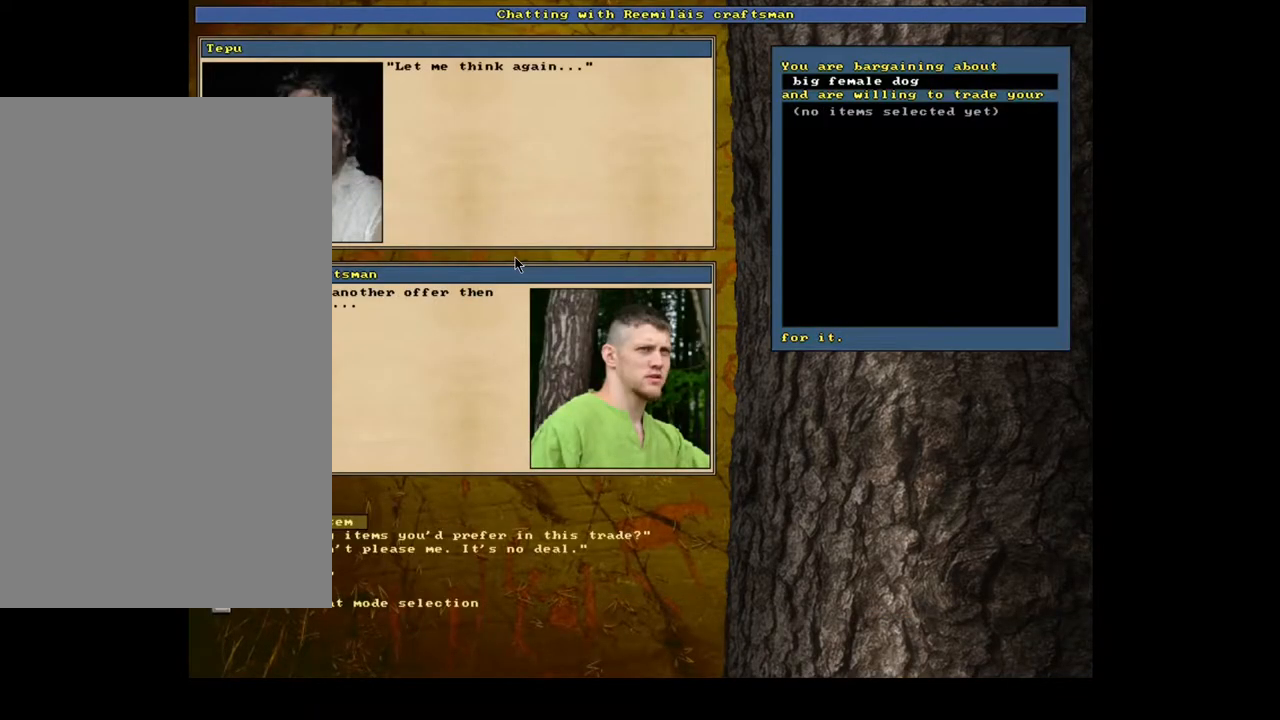
{"keys": [], "mouse": [], "events": []}
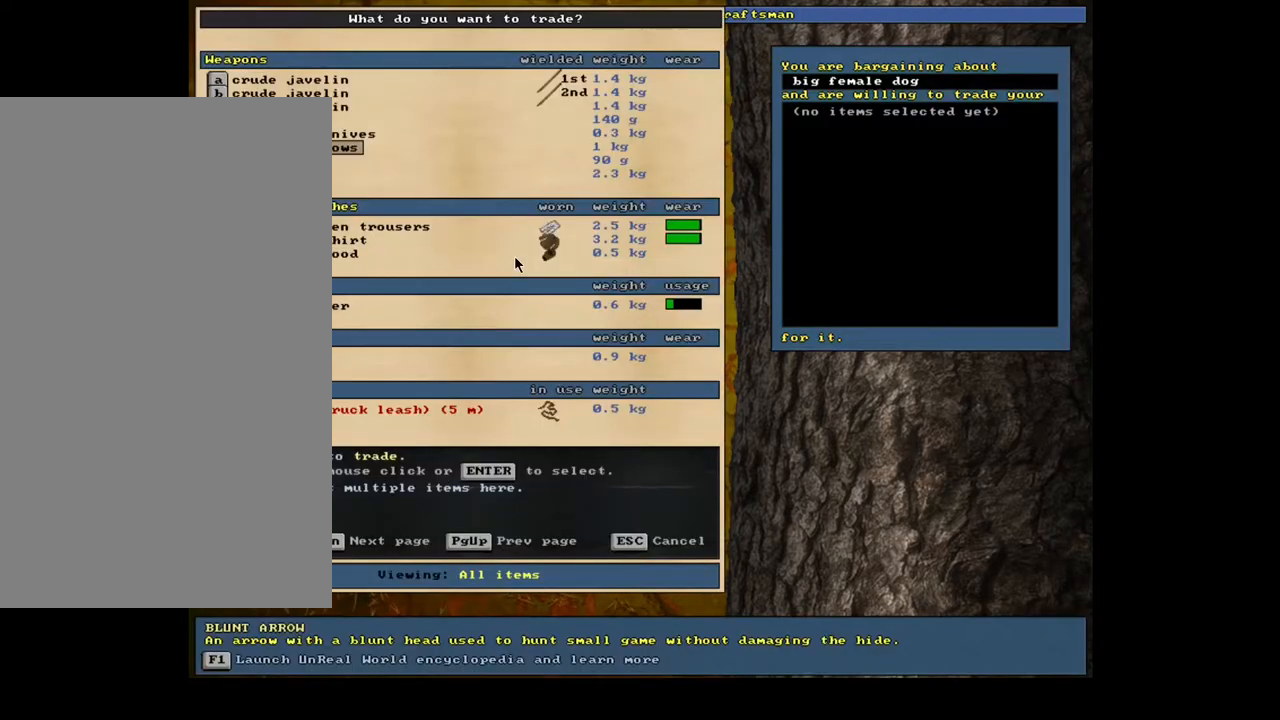
{"keys": [], "mouse": [], "events": []}